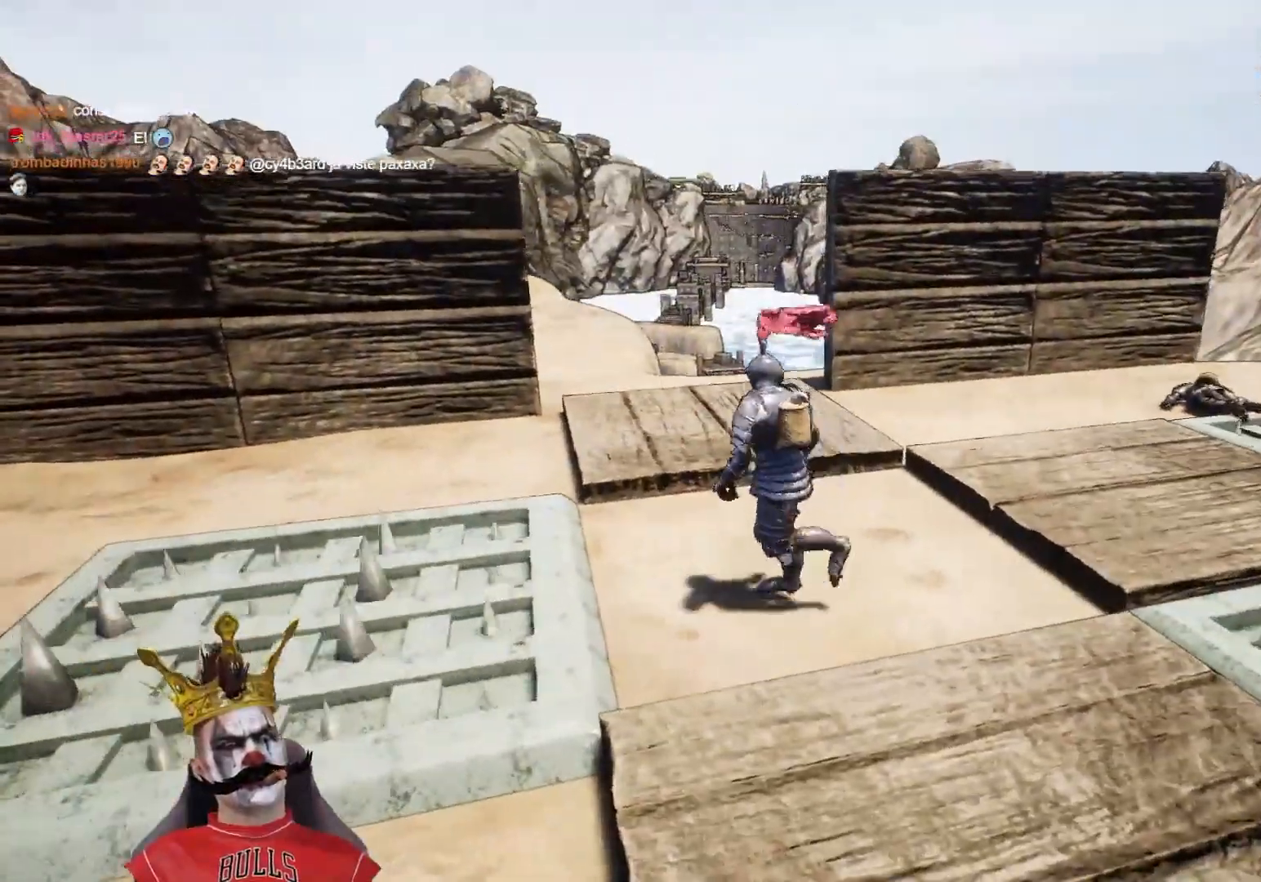
Gameplay with a controller (Xbox layout); each line is a JSON object with the inputs held at the frame after it. "events" lists button and stick changes between this image and that frame as [ms after this image, input, new state], when the widget could be followed in between.
{"buttons": [], "left_stick": "center", "right_stick": "down", "events": [[100, "left_stick", "down-left"], [100, "right_stick", "down-right"], [217, "right_stick", "down"], [267, "left_stick", "center"]]}
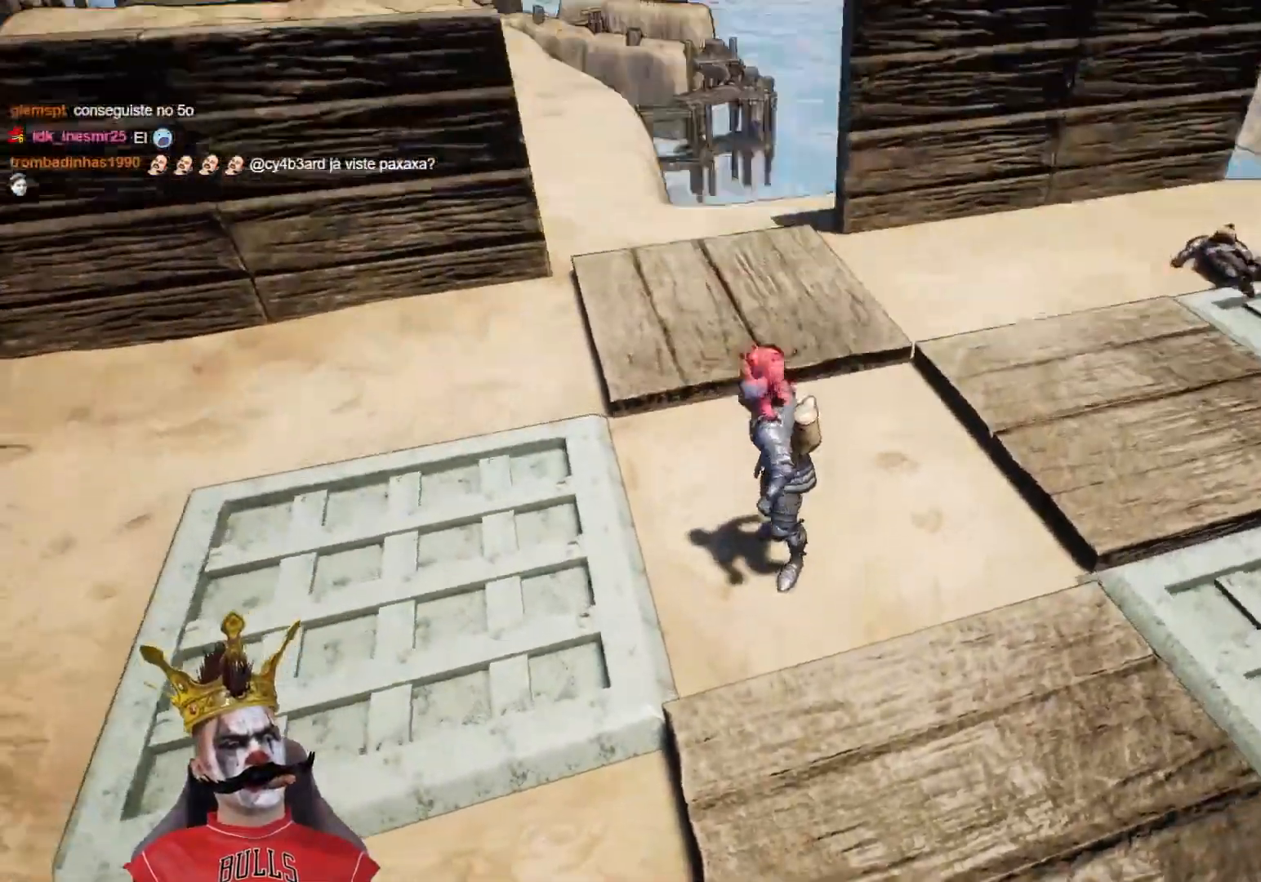
{"buttons": [], "left_stick": "down", "right_stick": "left", "events": [[33, "right_stick", "center"], [133, "left_stick", "left"], [200, "left_stick", "down-left"], [317, "left_stick", "center"], [467, "left_stick", "down"], [500, "right_stick", "left"]]}
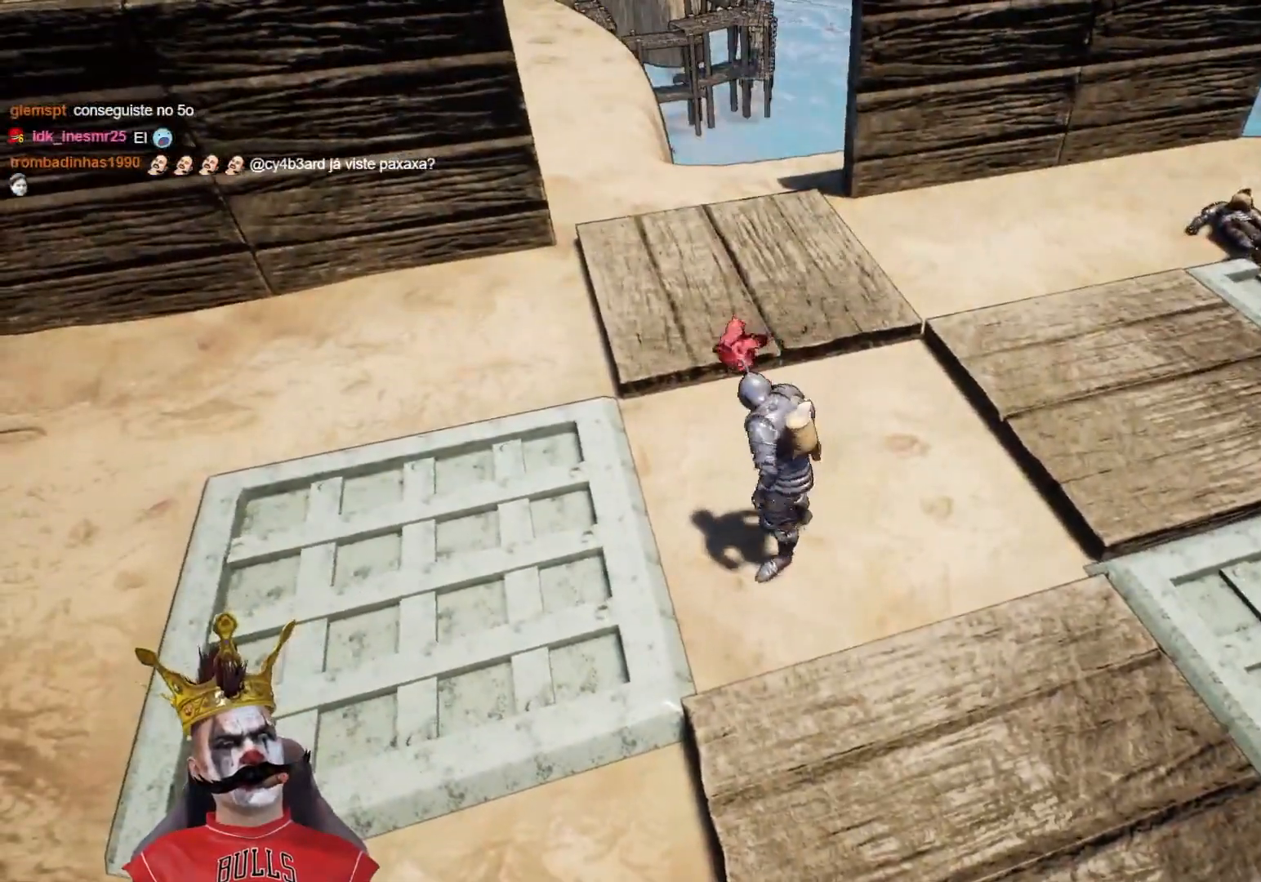
{"buttons": [], "left_stick": "center", "right_stick": "center", "events": [[117, "left_stick", "center"], [300, "left_stick", "down"], [317, "right_stick", "center"], [467, "left_stick", "center"]]}
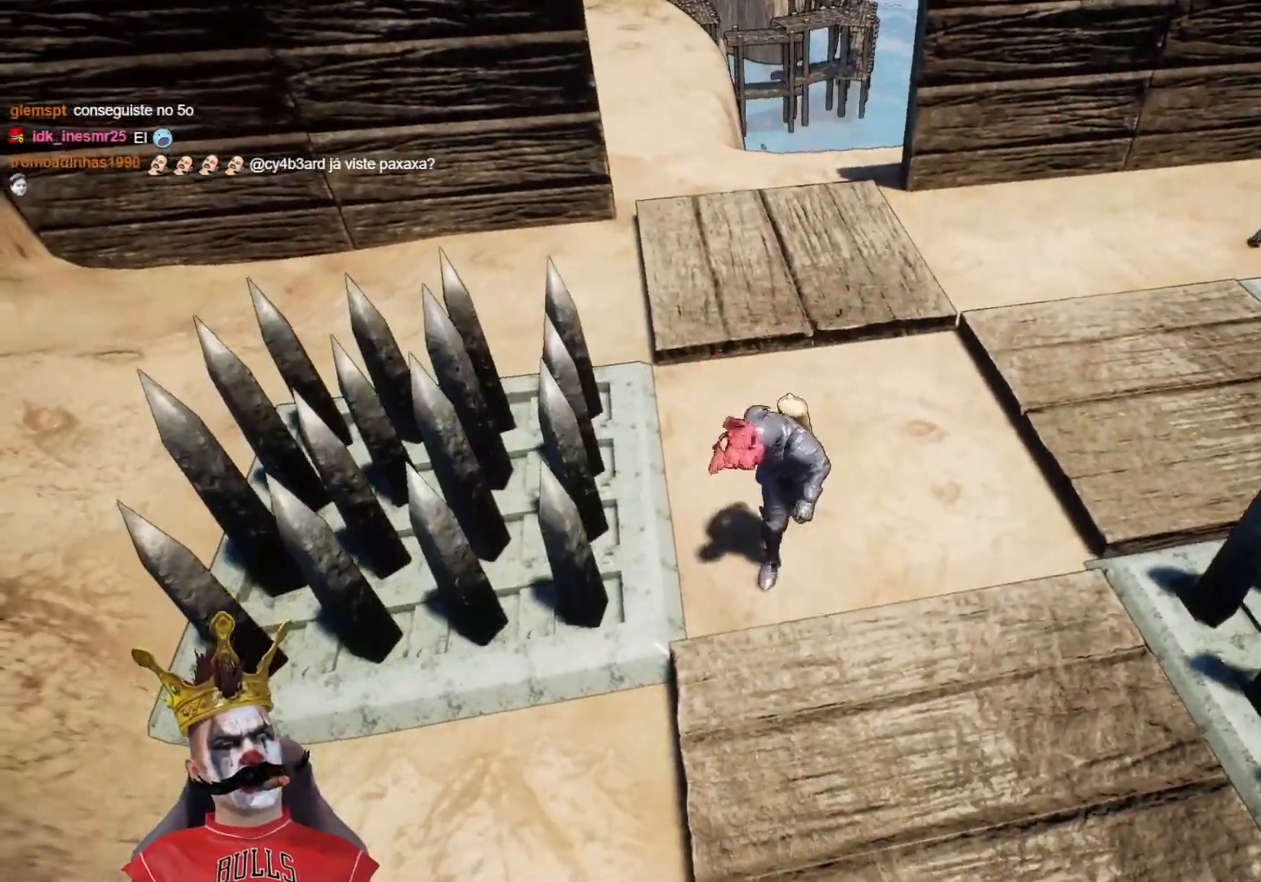
{"buttons": [], "left_stick": "center", "right_stick": "center", "events": [[83, "left_stick", "down-left"], [83, "right_stick", "right"], [183, "left_stick", "center"], [367, "left_stick", "down-left"], [467, "right_stick", "center"], [500, "left_stick", "center"]]}
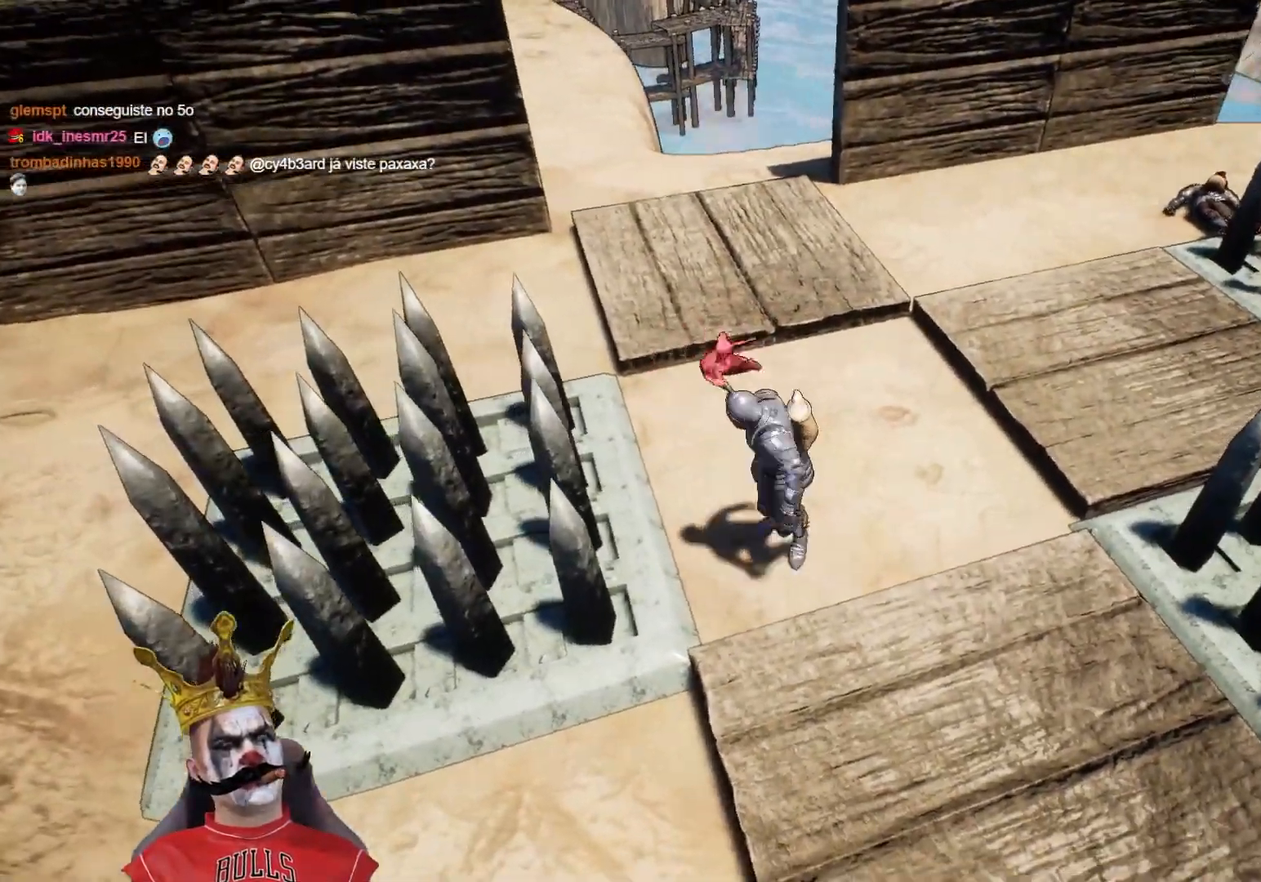
{"buttons": [], "left_stick": "center", "right_stick": "up", "events": [[67, "right_stick", "up"], [267, "left_stick", "down"], [417, "left_stick", "center"]]}
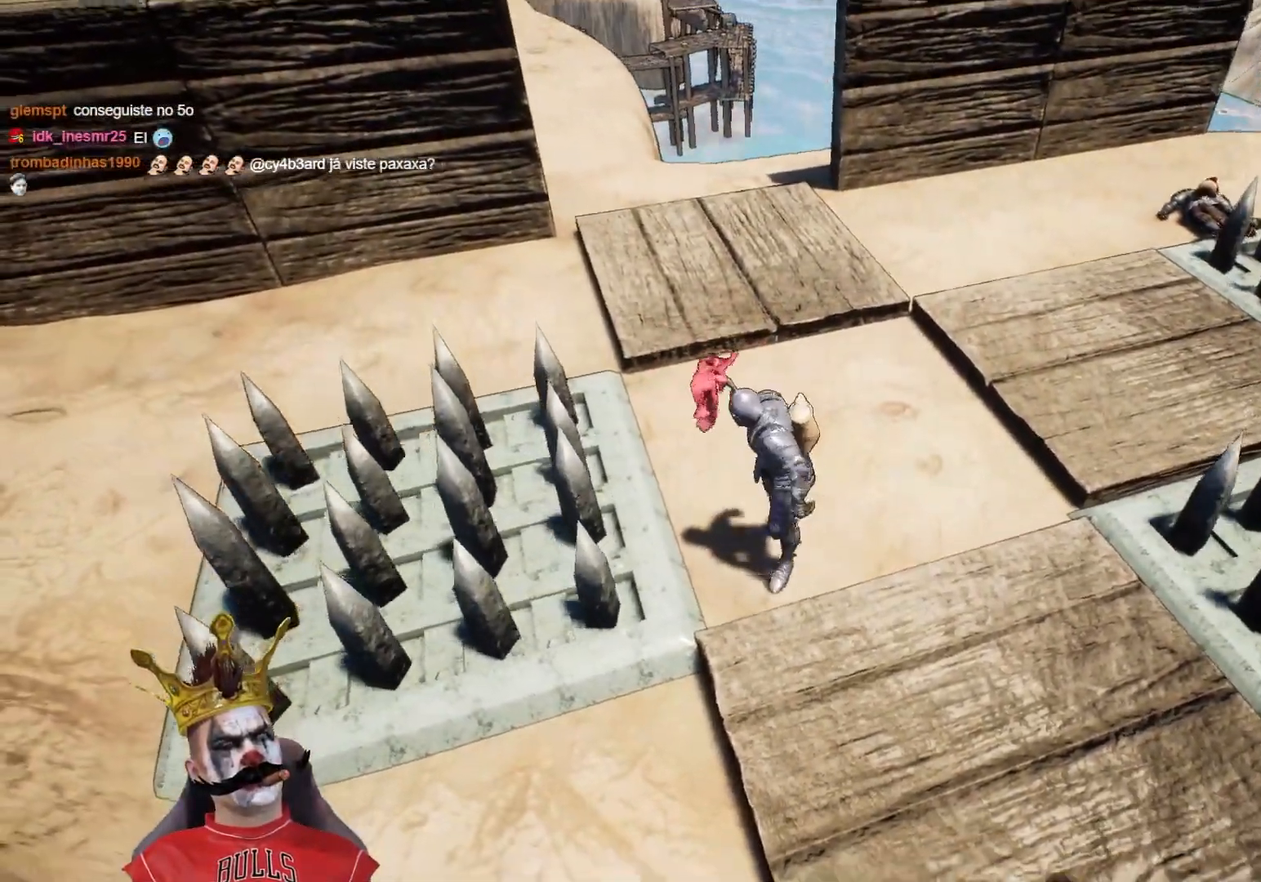
{"buttons": [], "left_stick": "up", "right_stick": "center", "events": [[100, "right_stick", "center"], [400, "left_stick", "up"]]}
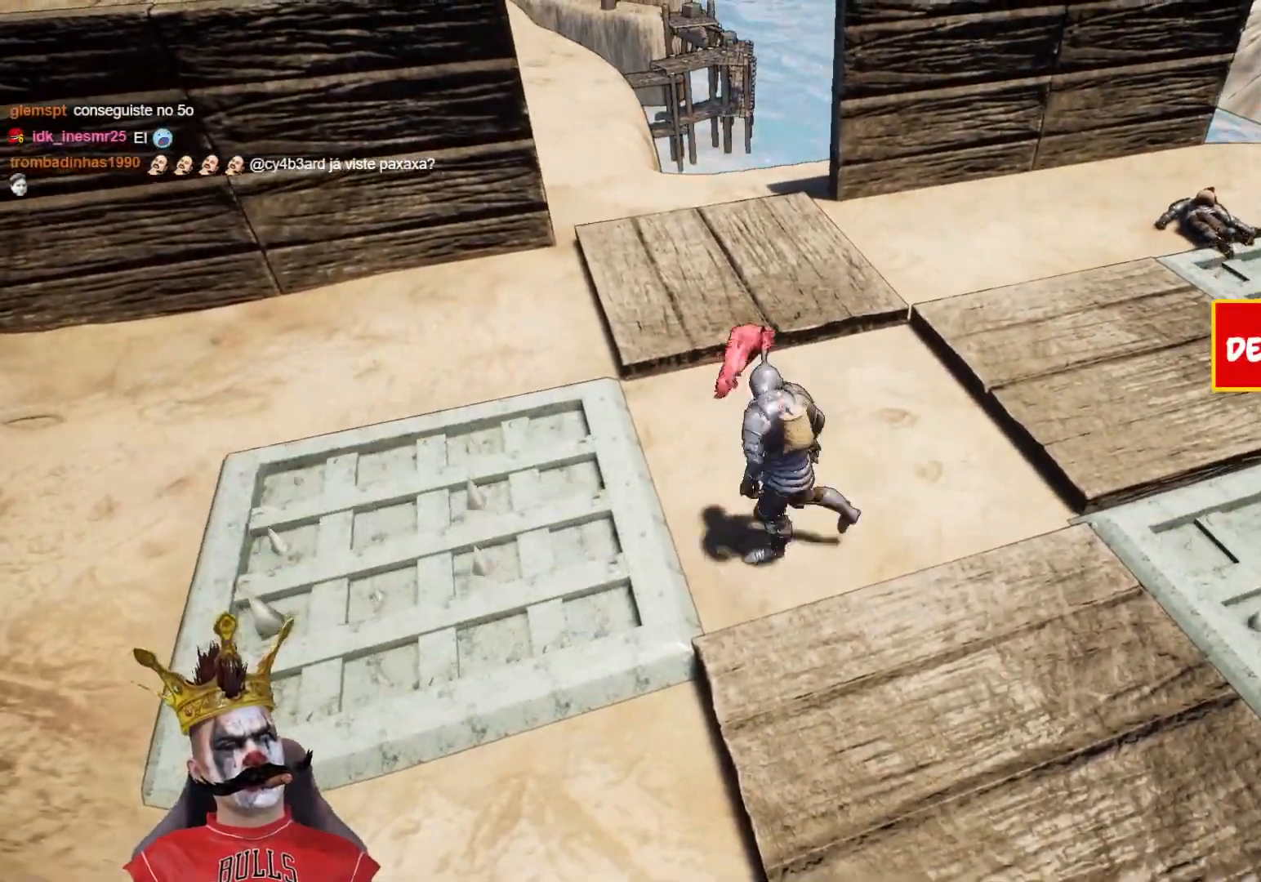
{"buttons": [], "left_stick": "up", "right_stick": "center", "events": []}
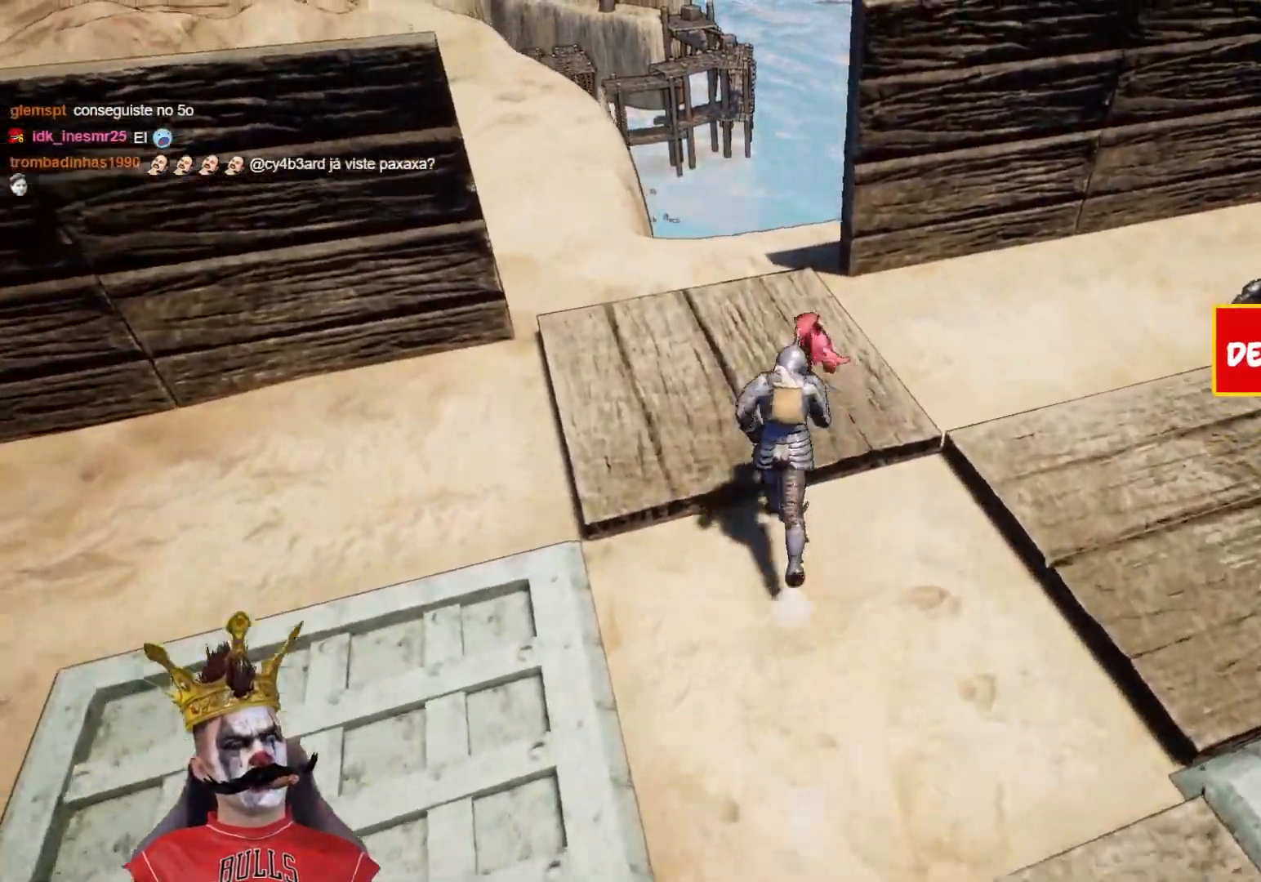
{"buttons": ["A"], "left_stick": "up", "right_stick": "center", "events": [[217, "A", "down"]]}
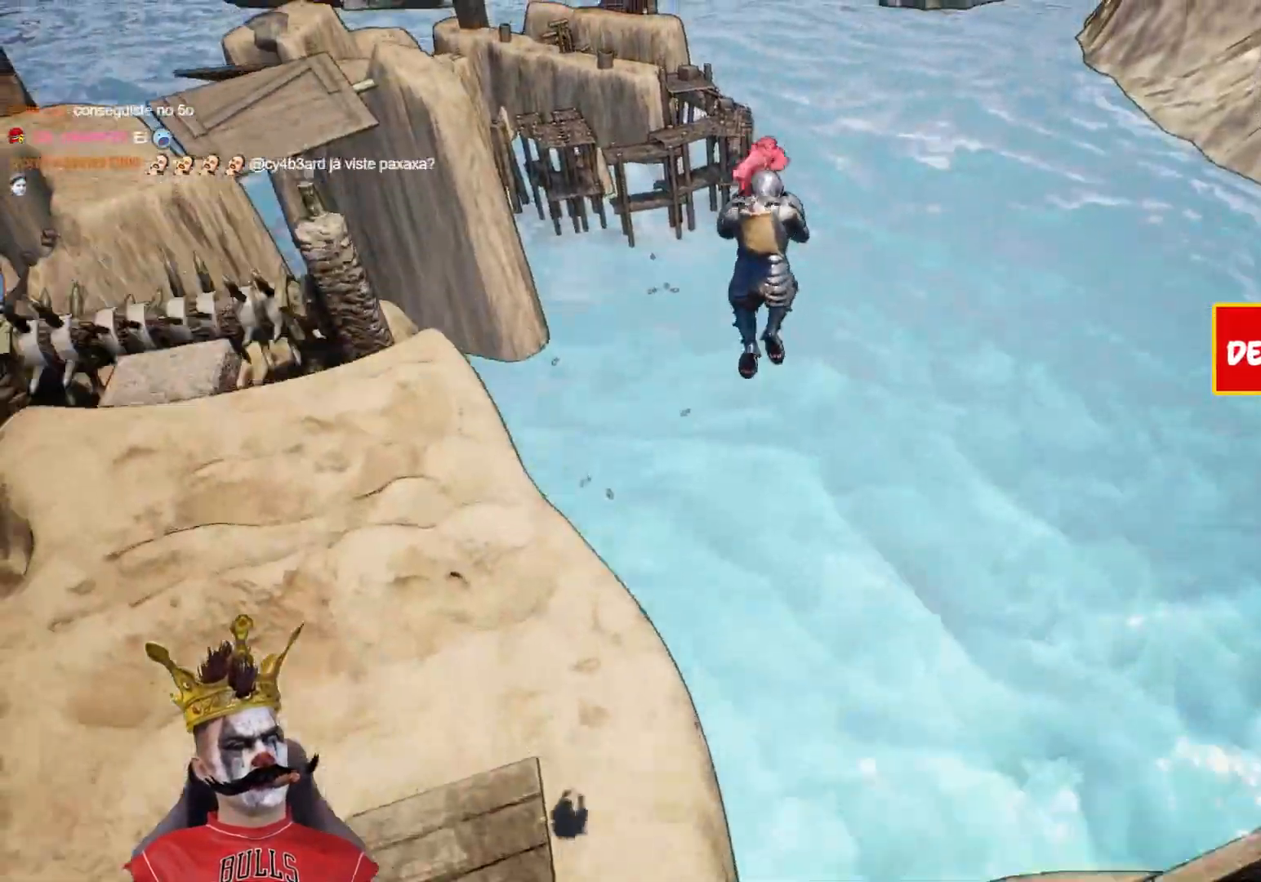
{"buttons": ["A"], "left_stick": "up", "right_stick": "center", "events": []}
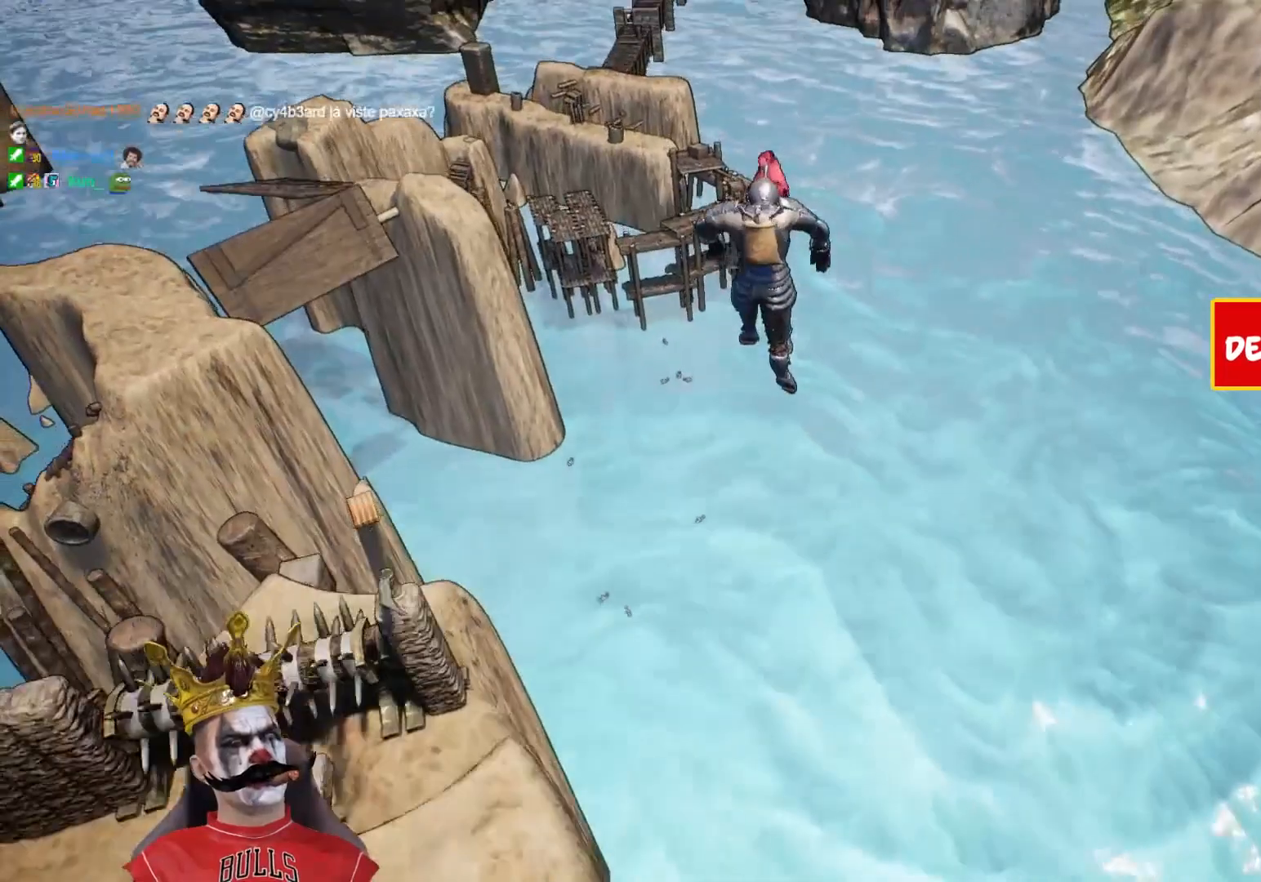
{"buttons": ["A"], "left_stick": "up", "right_stick": "center", "events": []}
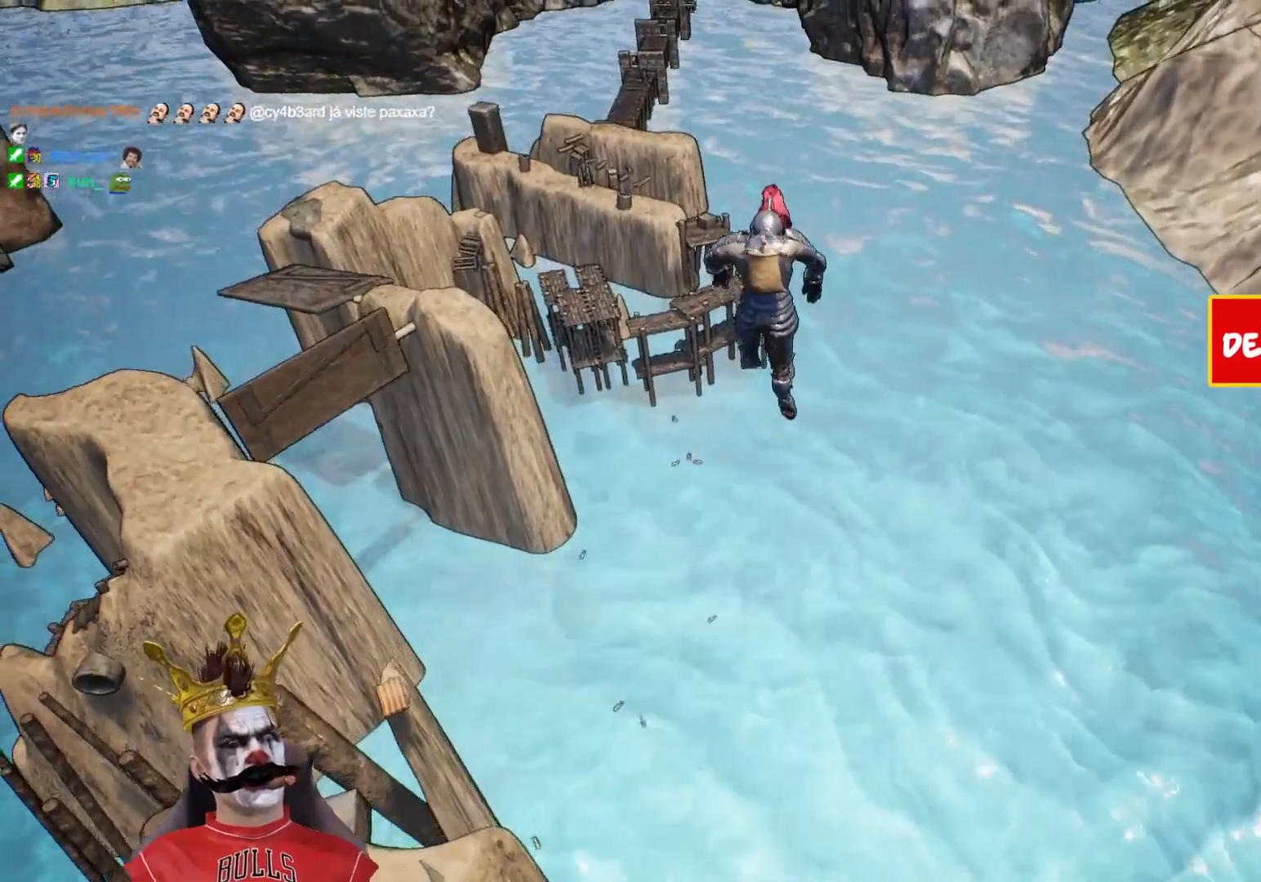
{"buttons": ["A"], "left_stick": "up", "right_stick": "center", "events": []}
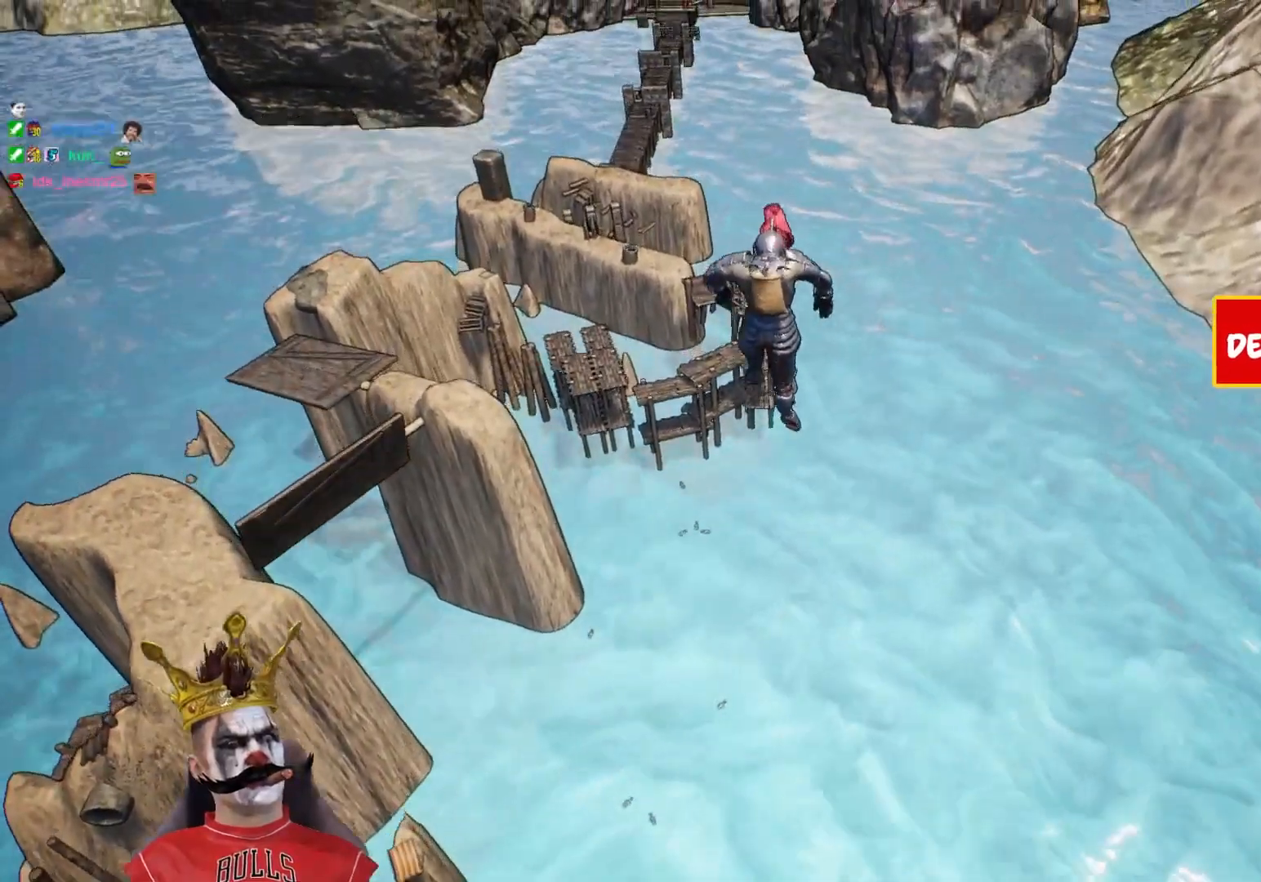
{"buttons": [], "left_stick": "up", "right_stick": "center", "events": [[183, "A", "up"]]}
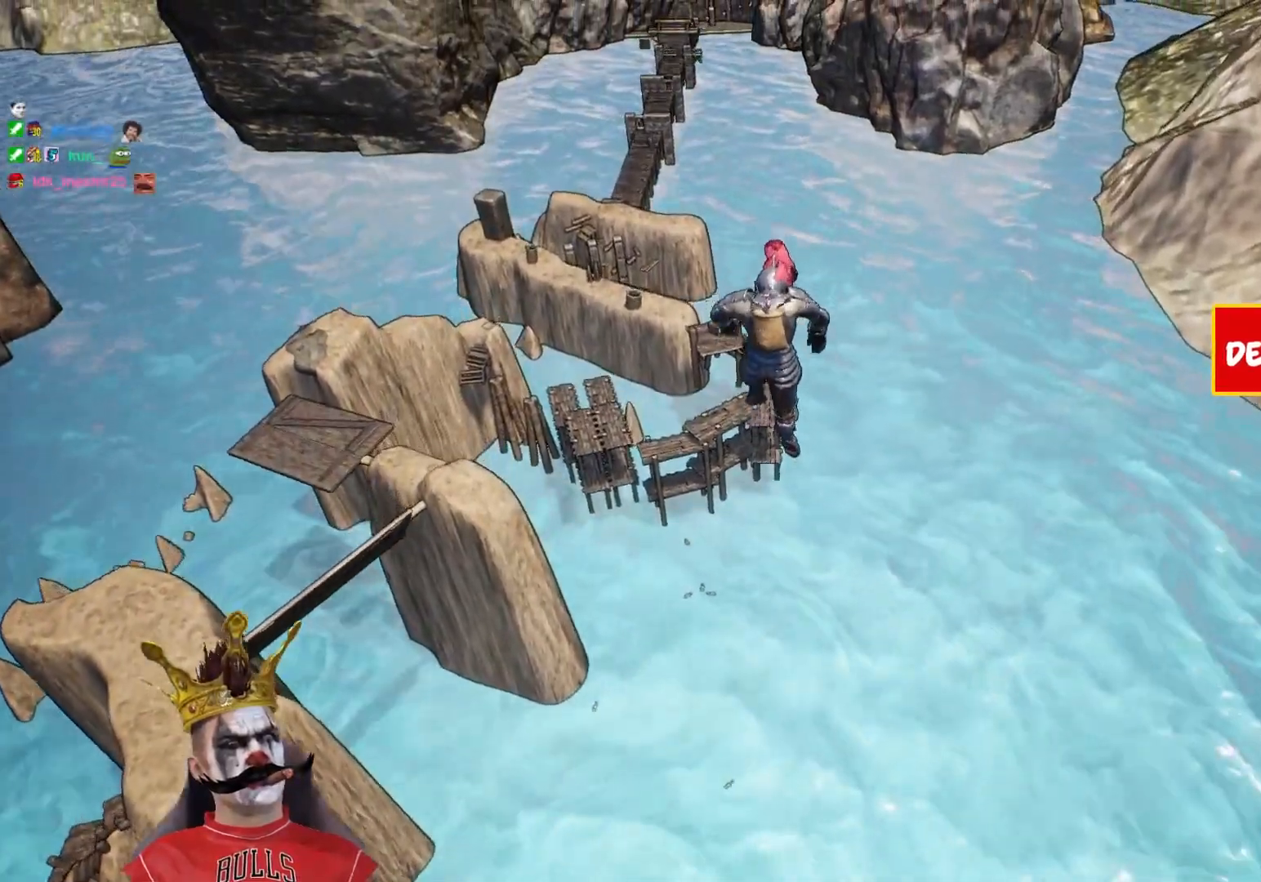
{"buttons": [], "left_stick": "up", "right_stick": "center", "events": [[50, "right_stick", "down-left"], [183, "right_stick", "center"]]}
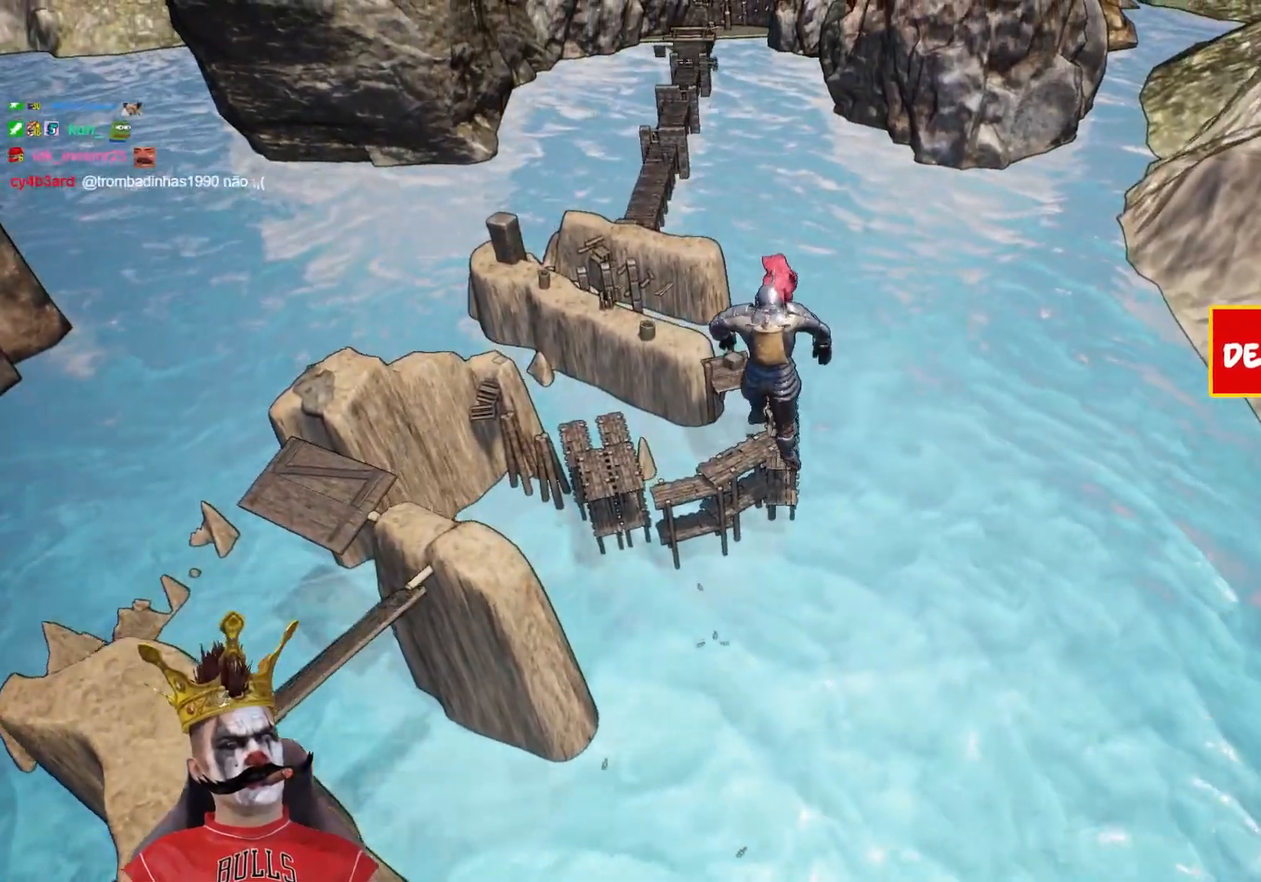
{"buttons": [], "left_stick": "up", "right_stick": "center", "events": []}
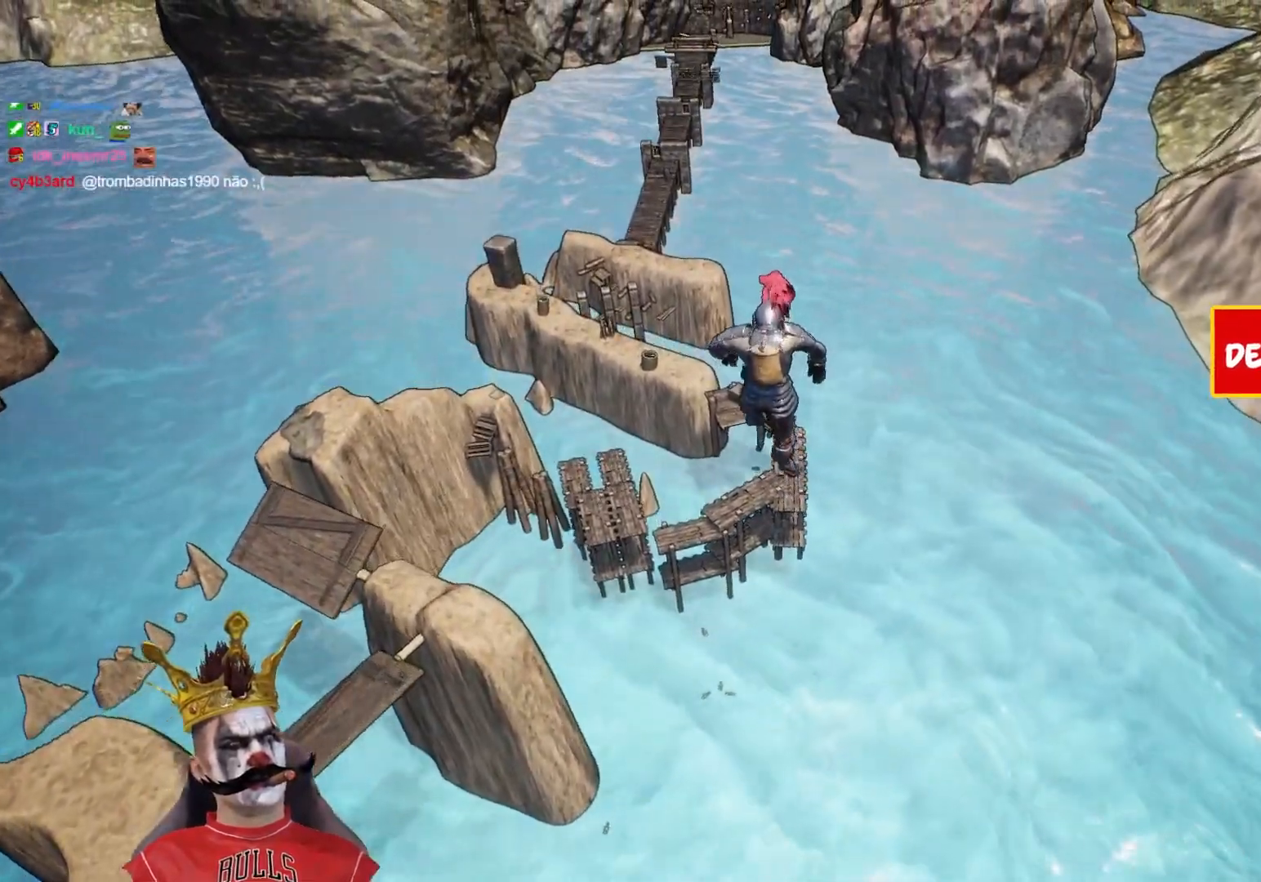
{"buttons": [], "left_stick": "up", "right_stick": "center", "events": []}
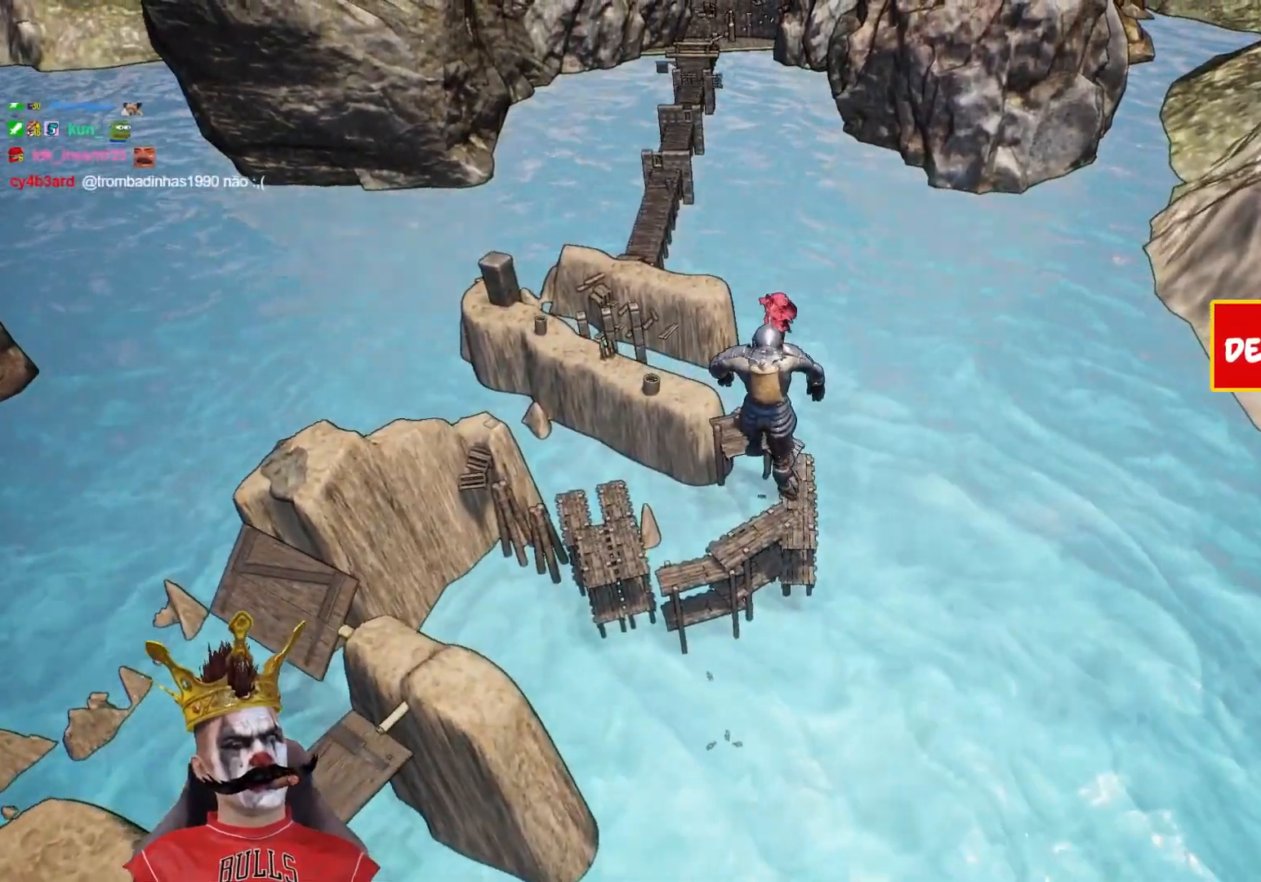
{"buttons": [], "left_stick": "up", "right_stick": "center", "events": []}
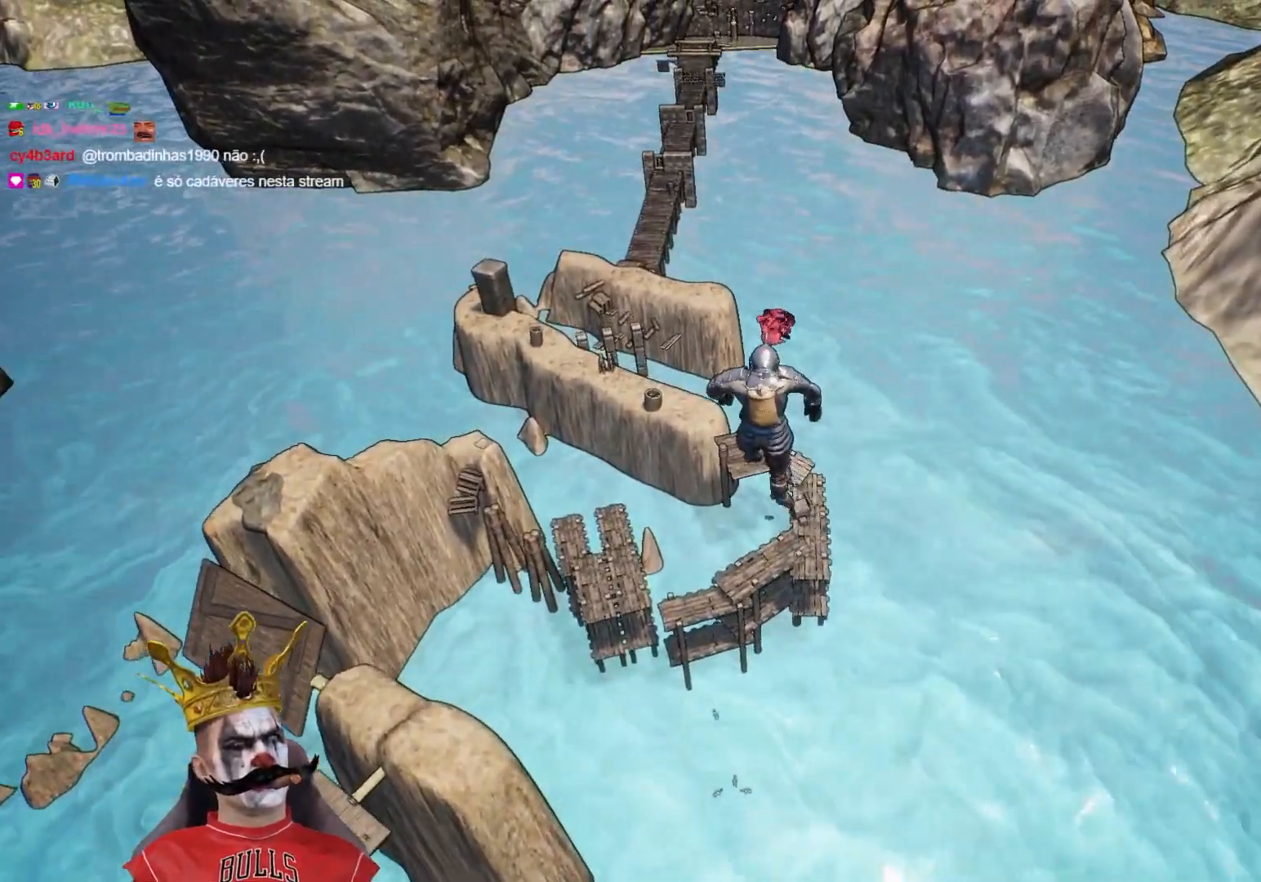
{"buttons": [], "left_stick": "up", "right_stick": "center", "events": []}
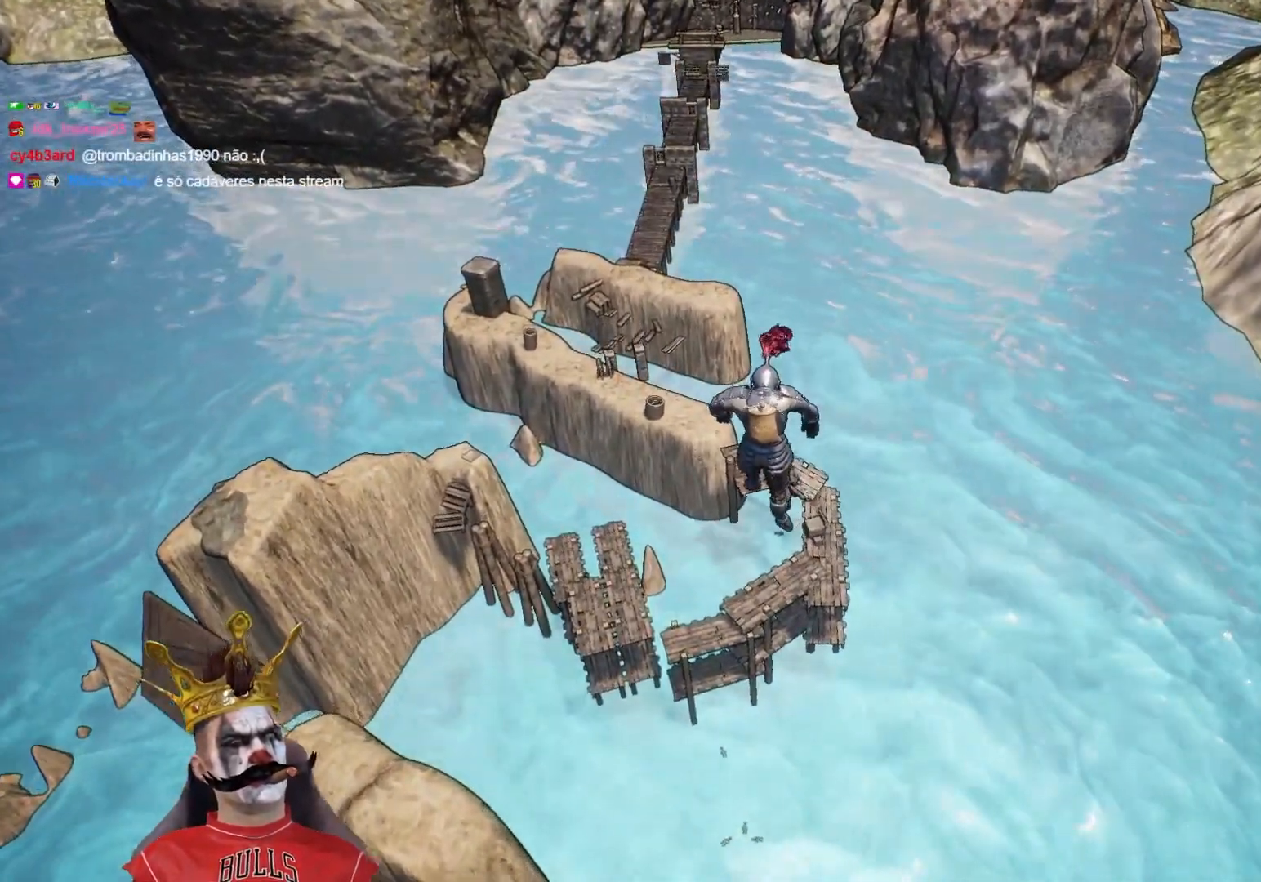
{"buttons": [], "left_stick": "up", "right_stick": "down", "events": [[467, "right_stick", "down"]]}
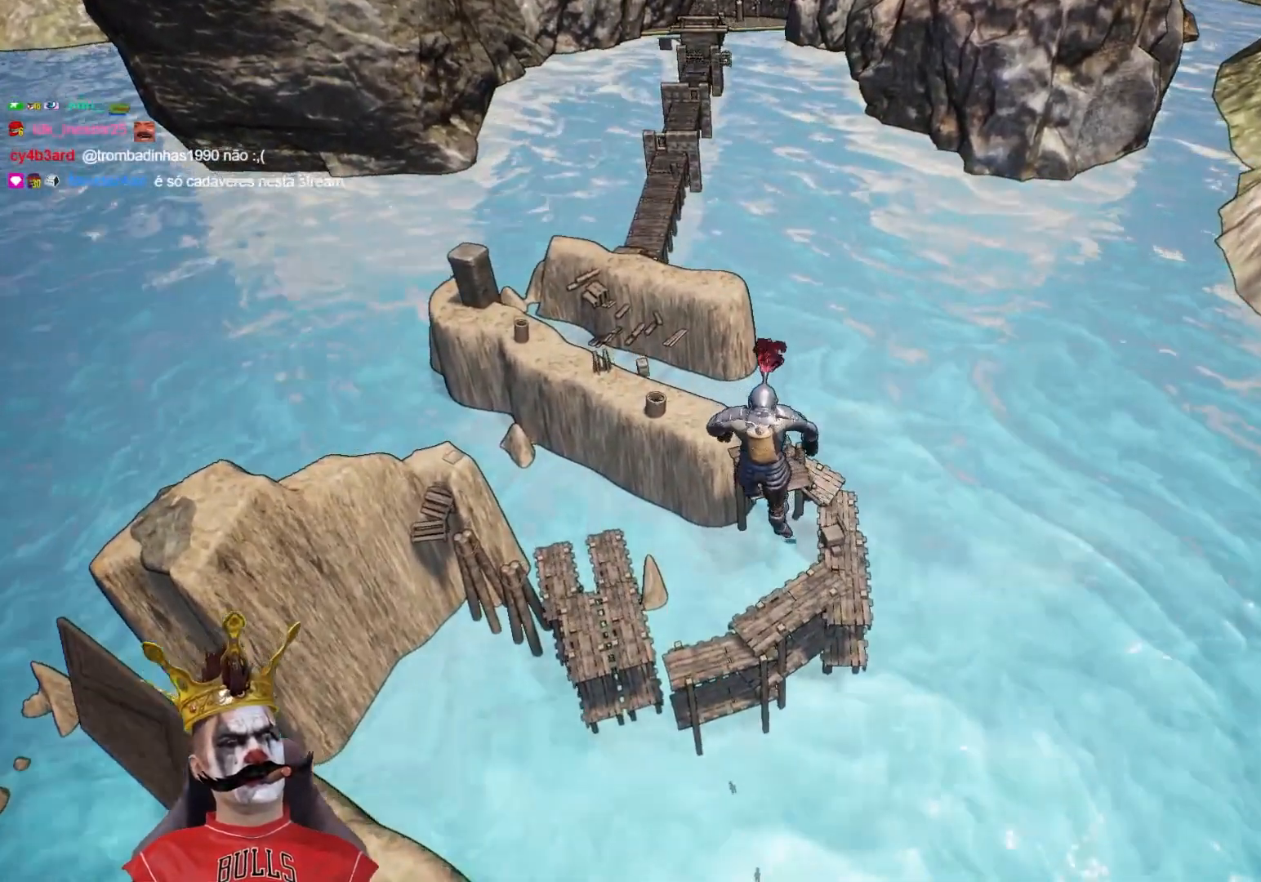
{"buttons": [], "left_stick": "up", "right_stick": "down", "events": []}
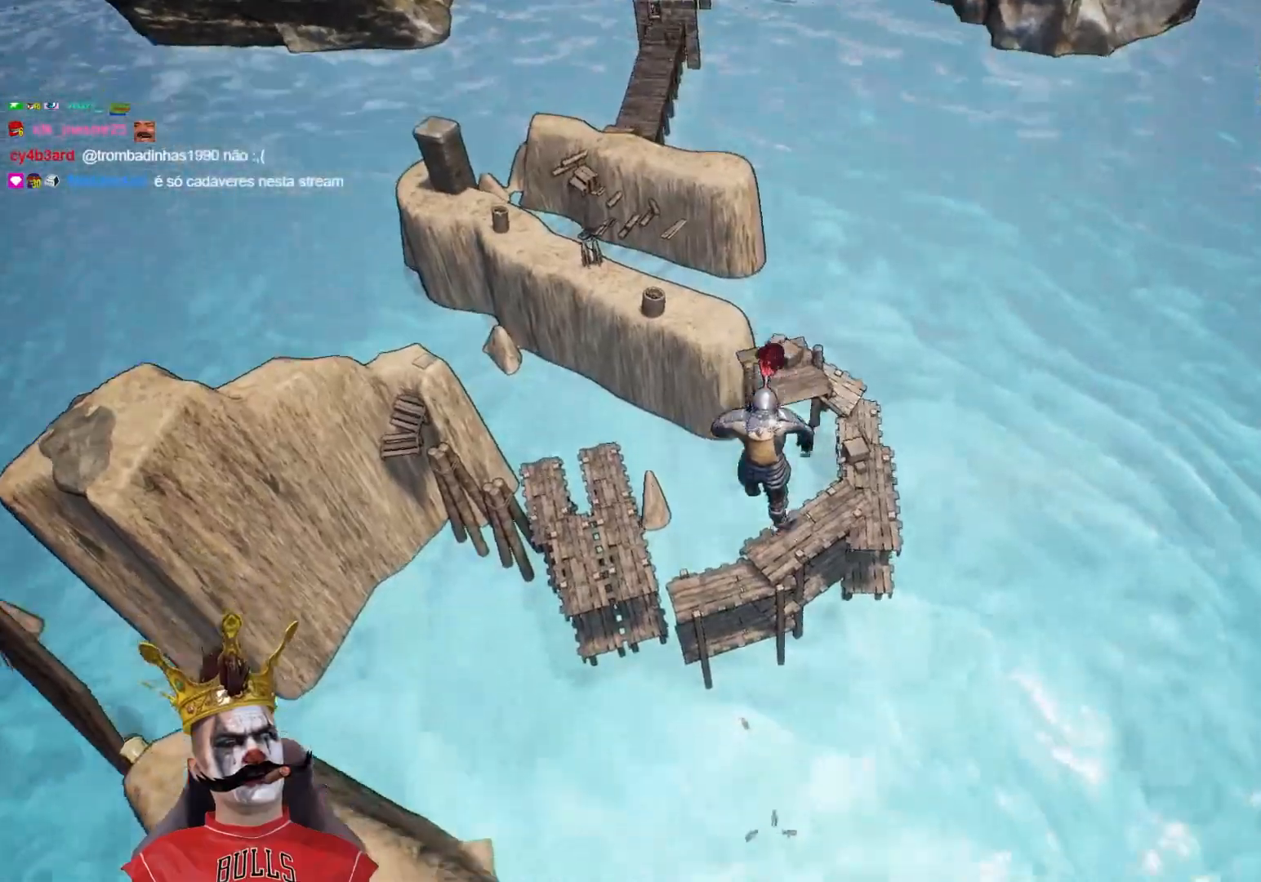
{"buttons": [], "left_stick": "up", "right_stick": "down-right", "events": [[67, "right_stick", "center"], [217, "right_stick", "down-right"]]}
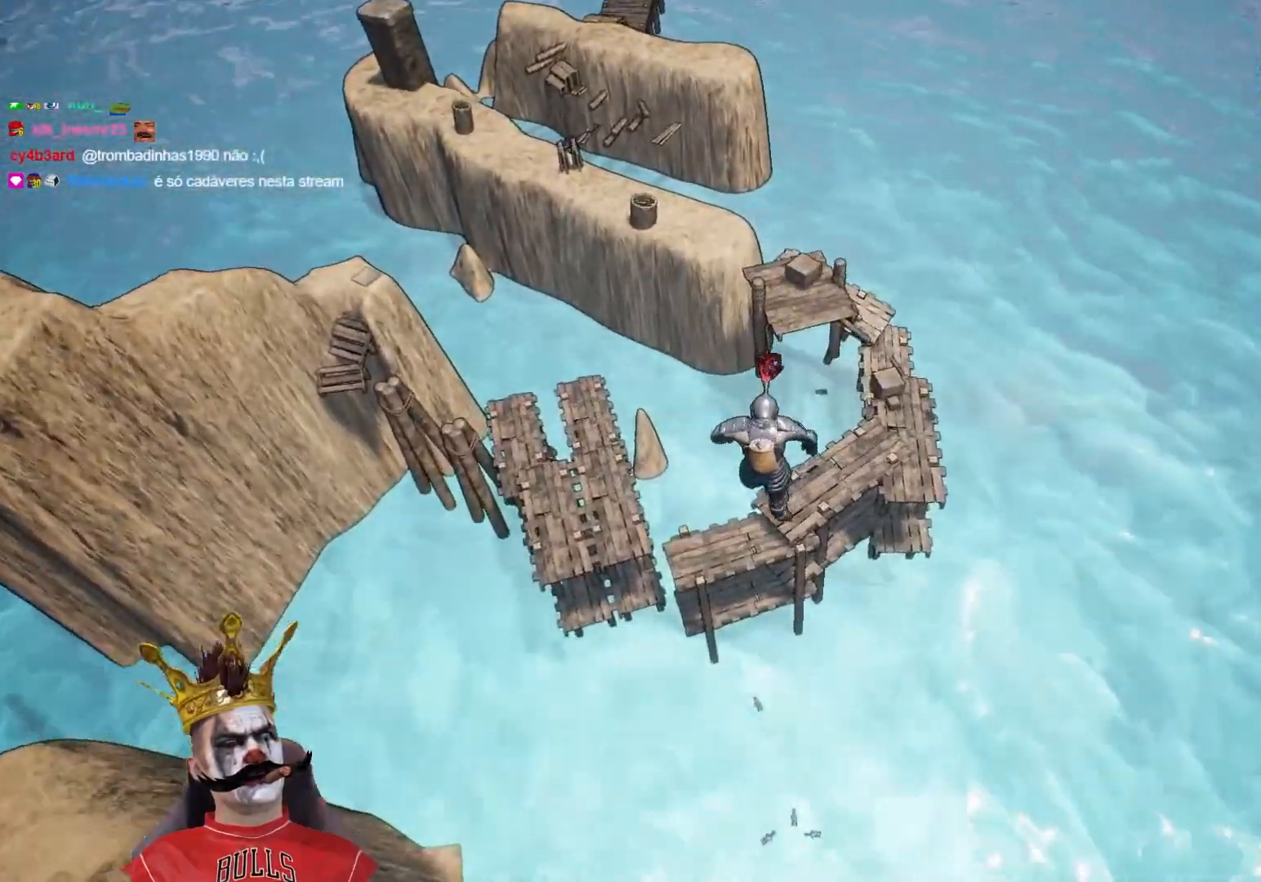
{"buttons": [], "left_stick": "up", "right_stick": "up-right", "events": [[433, "right_stick", "up-right"]]}
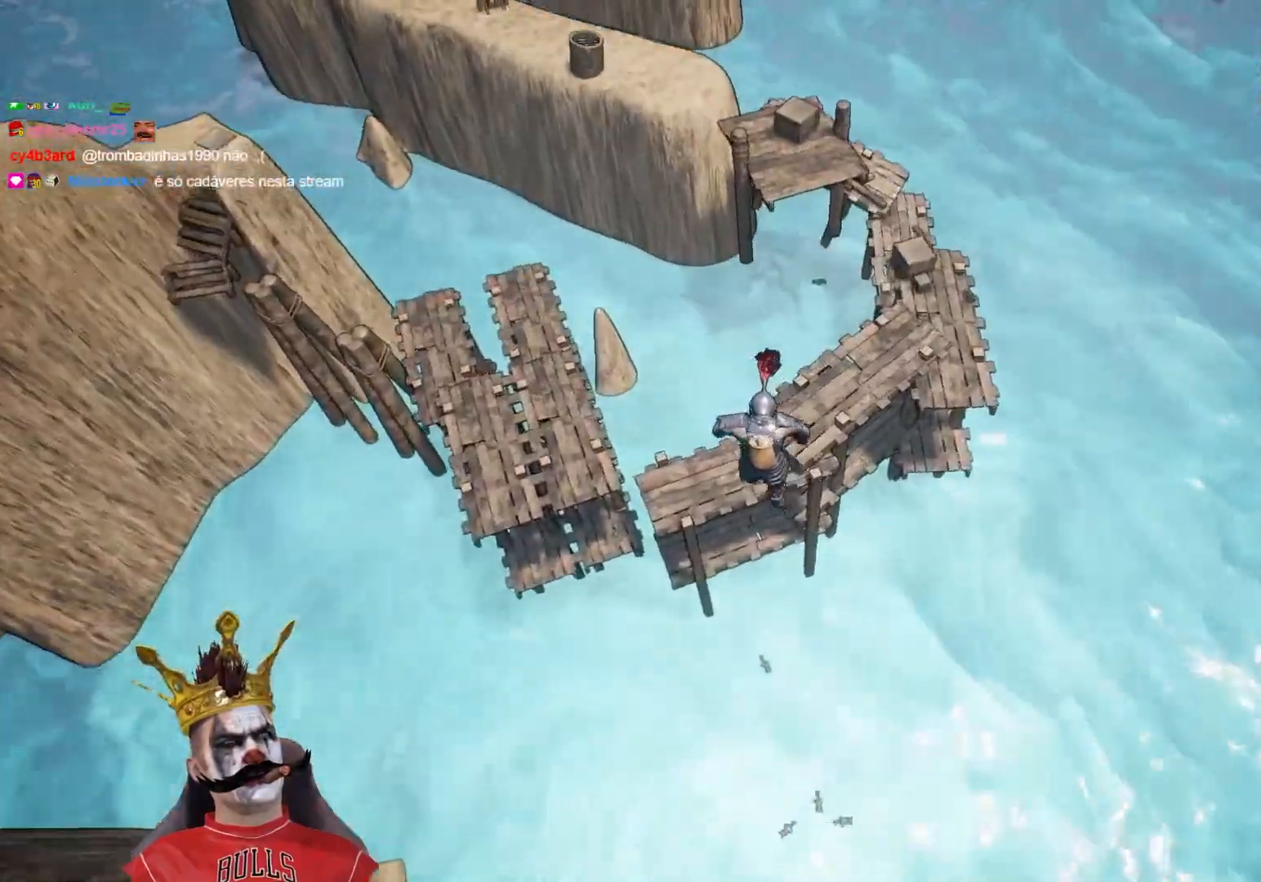
{"buttons": [], "left_stick": "up", "right_stick": "center", "events": [[83, "right_stick", "center"]]}
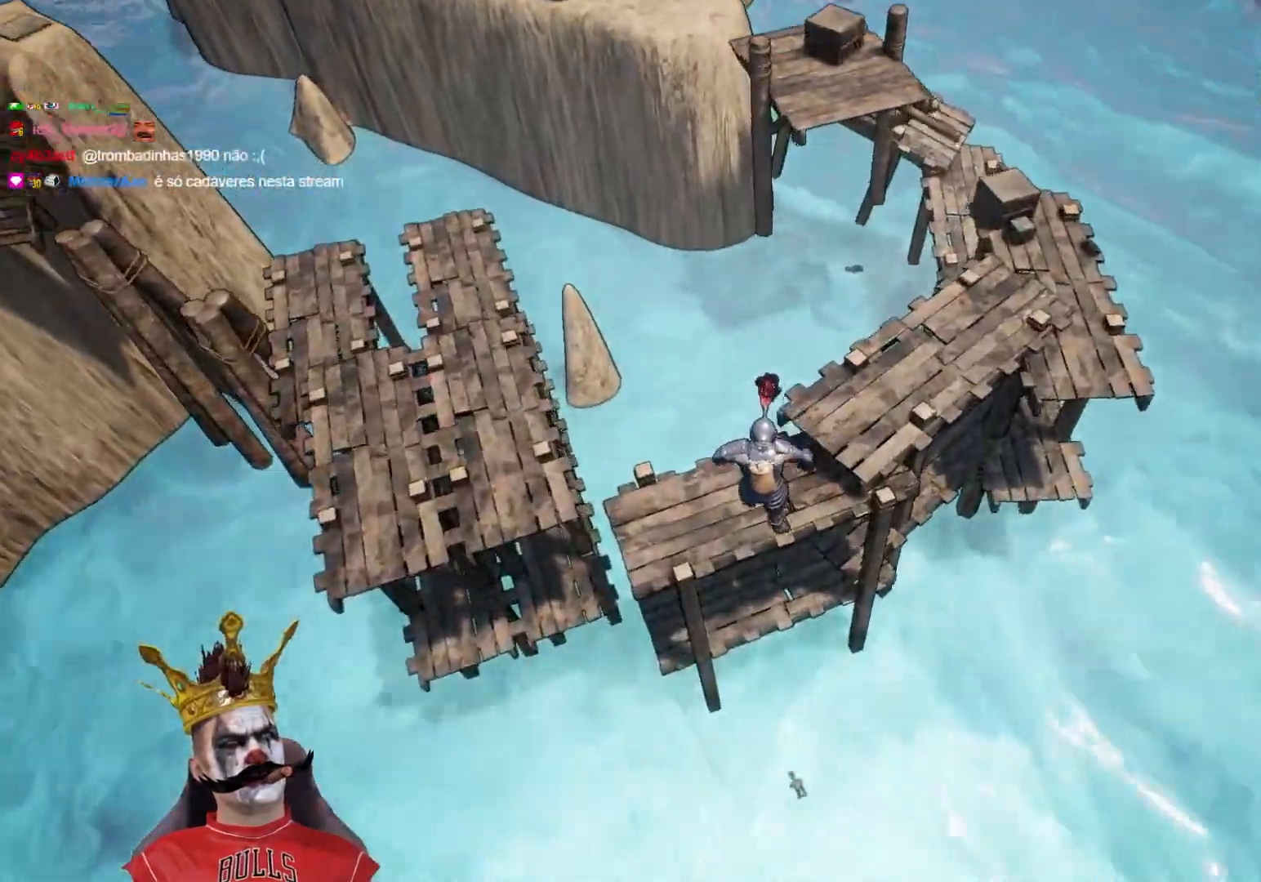
{"buttons": ["Y"], "left_stick": "up", "right_stick": "center", "events": [[267, "Y", "down"]]}
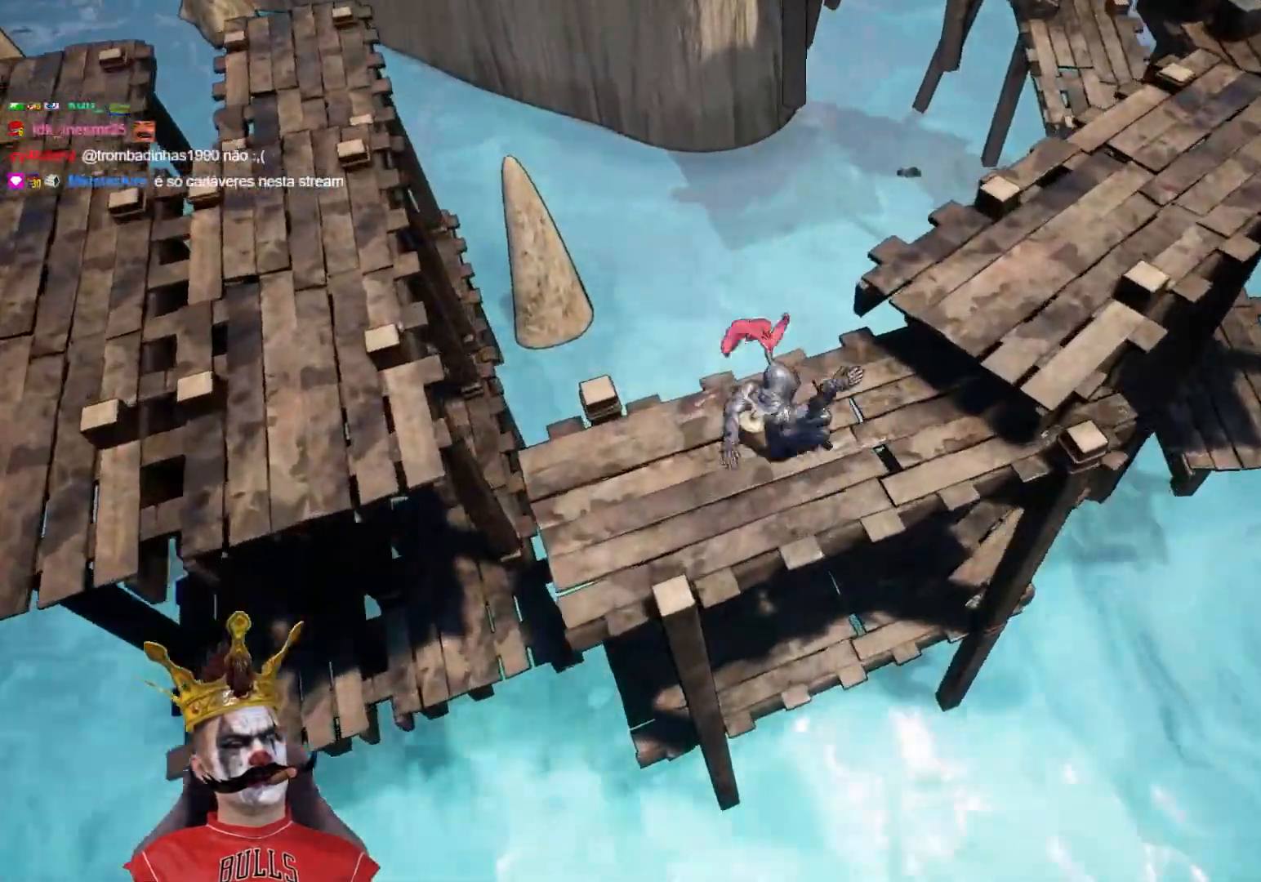
{"buttons": [], "left_stick": "down-right", "right_stick": "down-right", "events": [[250, "Y", "up"], [400, "left_stick", "right"], [450, "right_stick", "down-right"], [467, "left_stick", "down-right"]]}
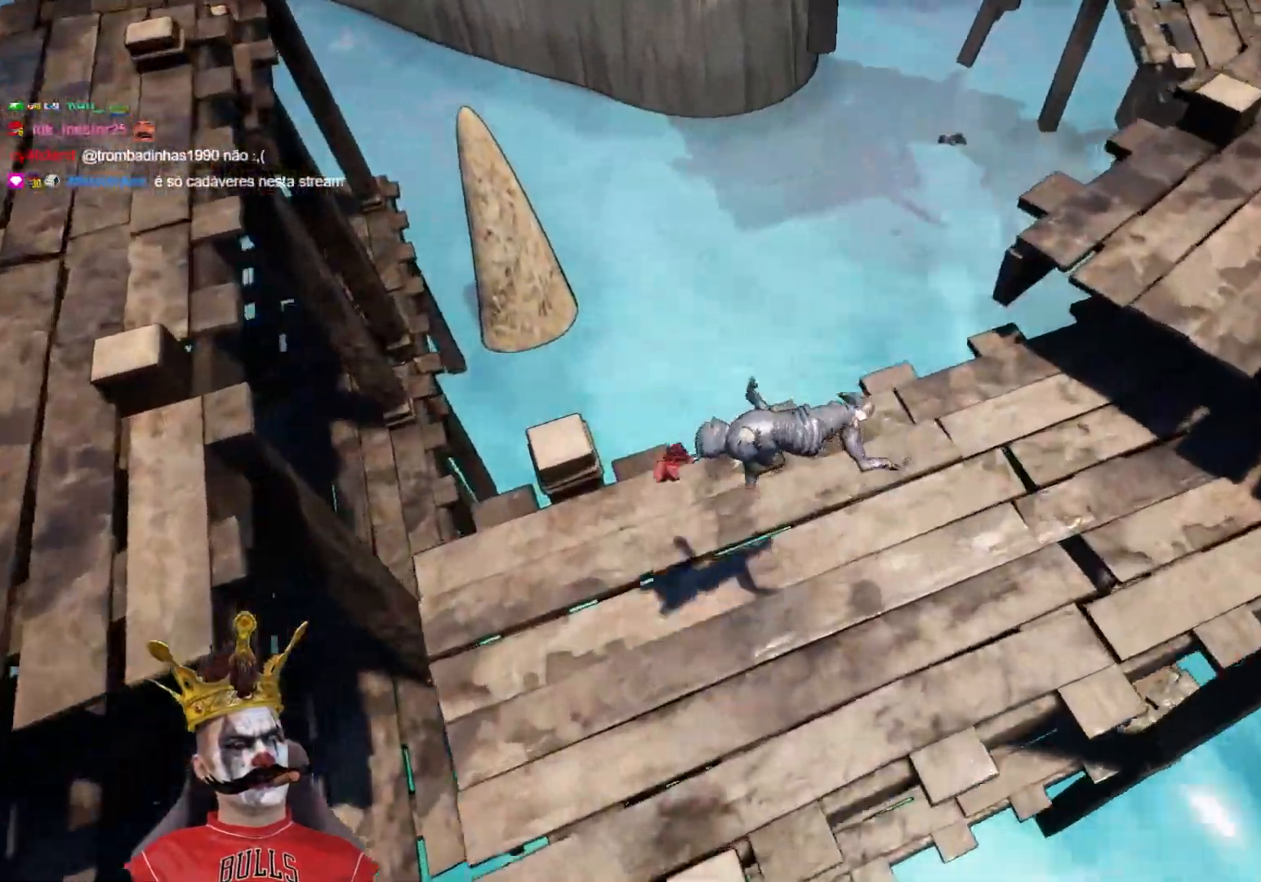
{"buttons": [], "left_stick": "down-right", "right_stick": "up-right", "events": [[50, "right_stick", "right"], [250, "right_stick", "up-right"]]}
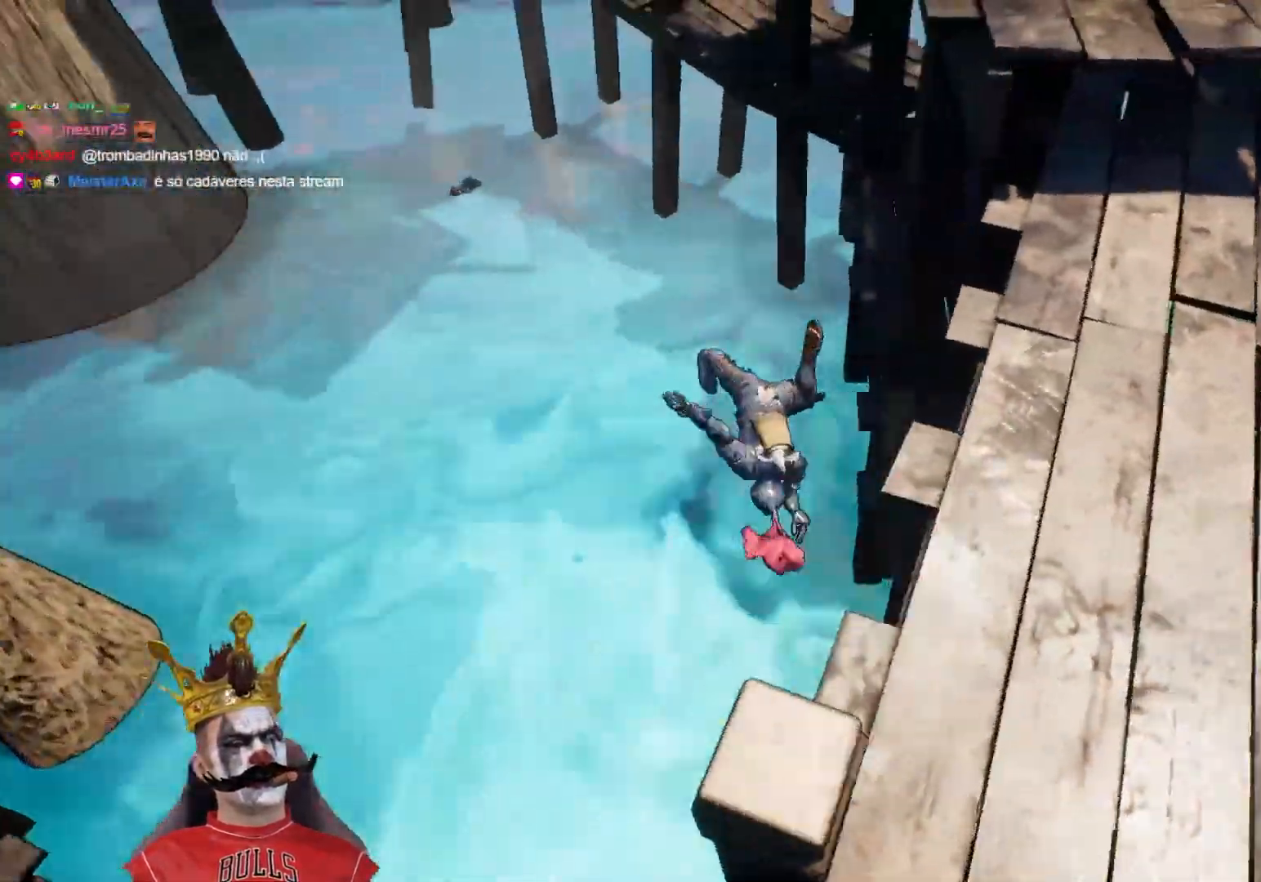
{"buttons": [], "left_stick": "down-right", "right_stick": "center", "events": [[167, "right_stick", "up"], [417, "right_stick", "center"]]}
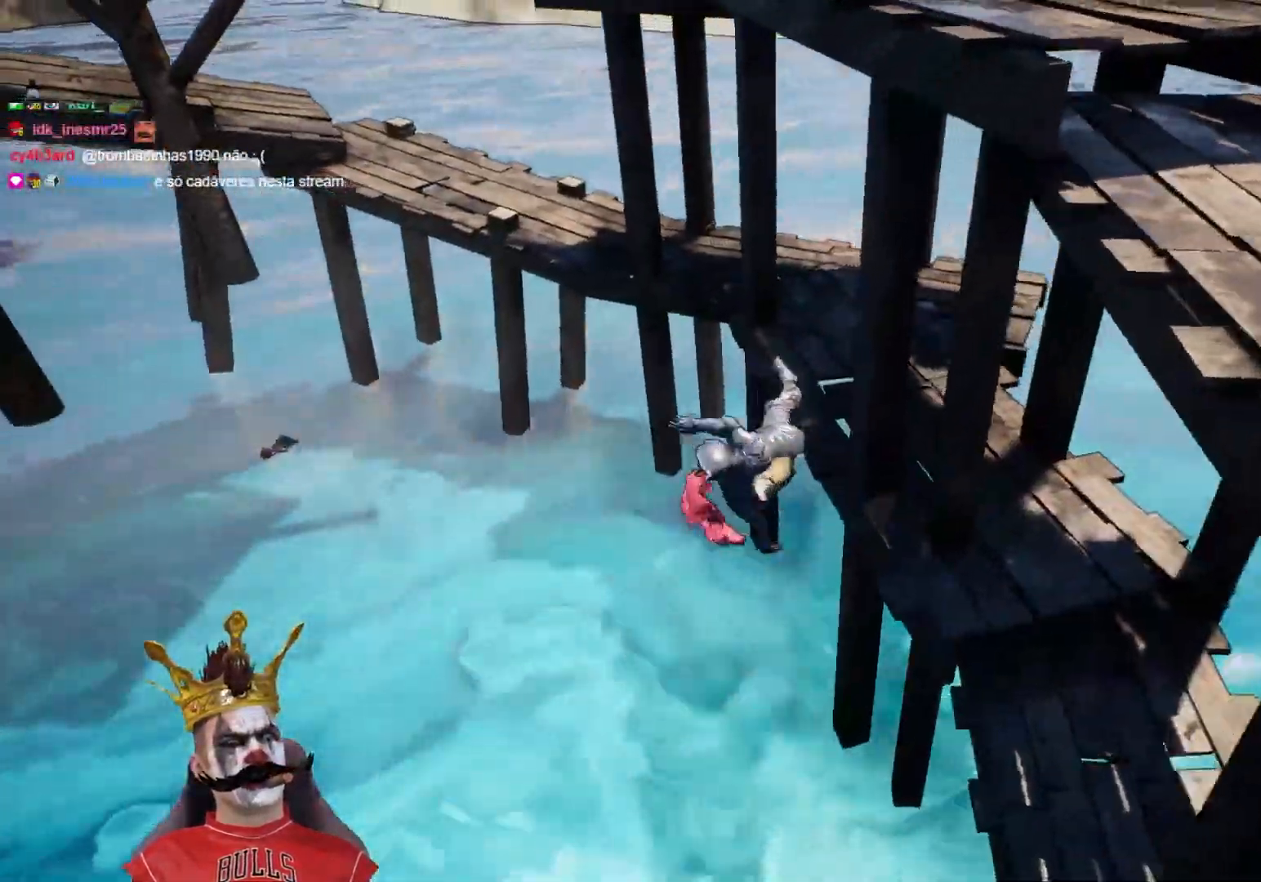
{"buttons": [], "left_stick": "center", "right_stick": "center", "events": [[17, "right_stick", "right"], [167, "right_stick", "center"], [300, "left_stick", "center"]]}
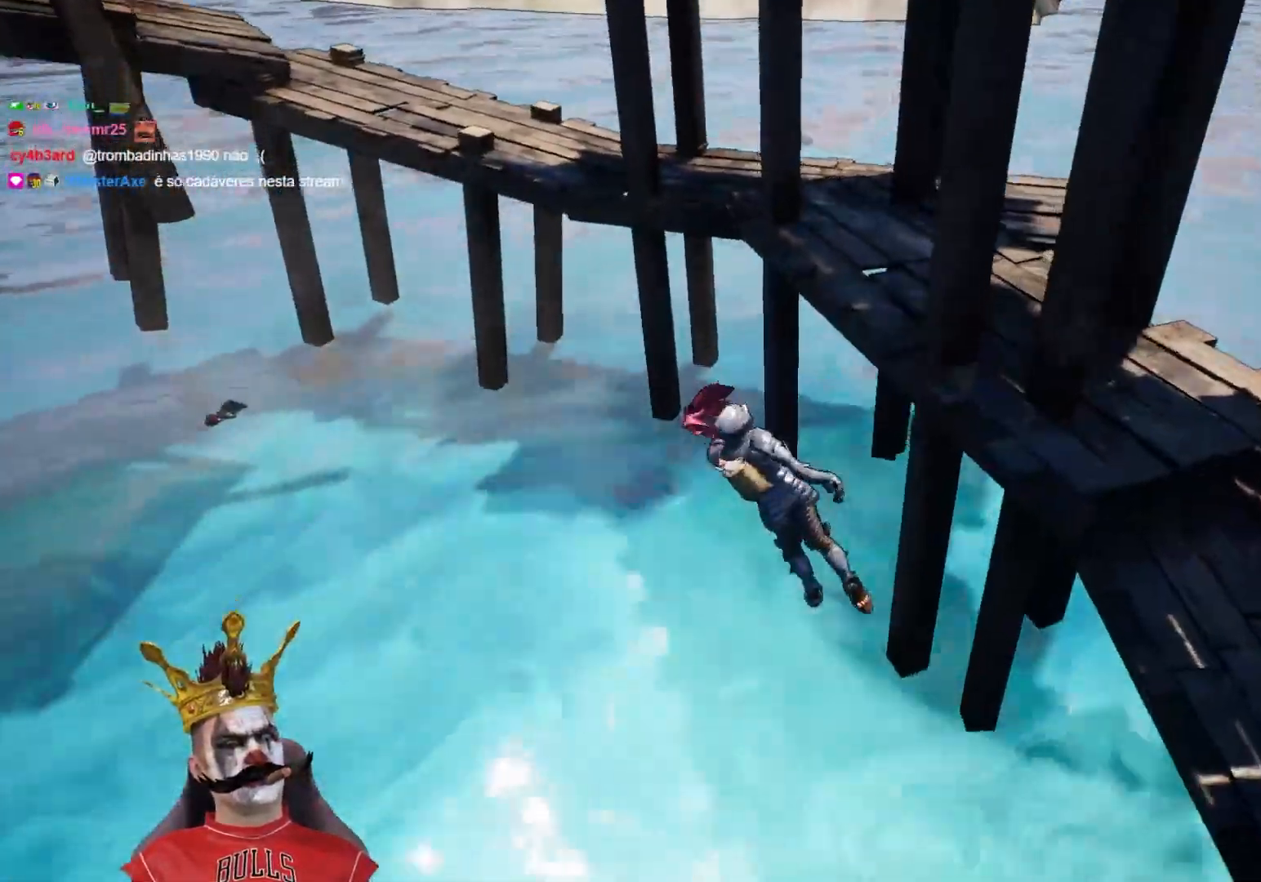
{"buttons": [], "left_stick": "center", "right_stick": "center", "events": []}
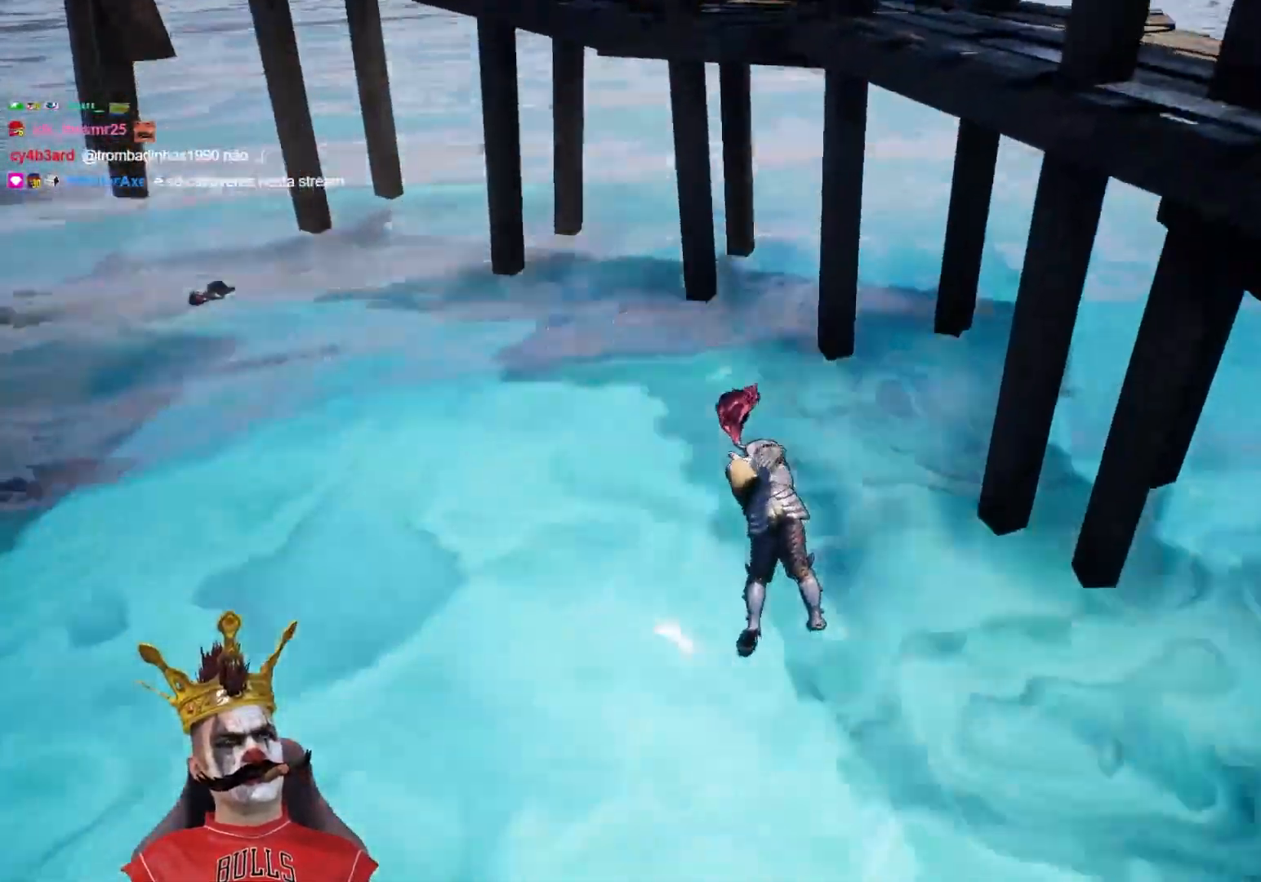
{"buttons": [], "left_stick": "center", "right_stick": "center", "events": [[133, "START", "down"], [317, "START", "up"]]}